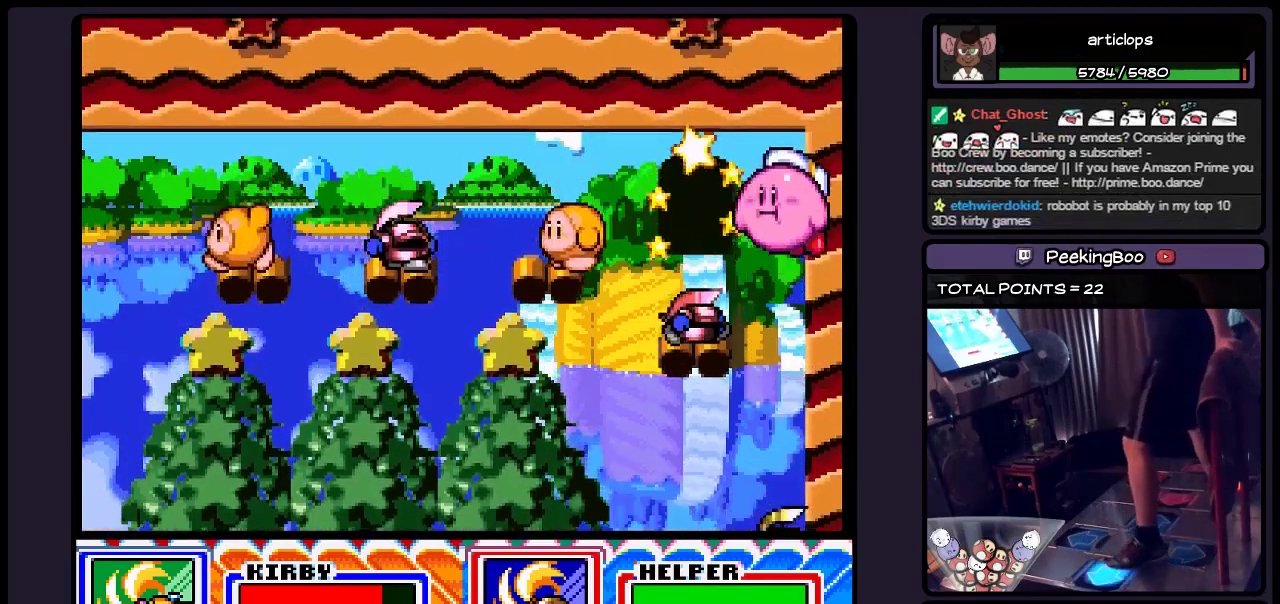
Gameplay with a controller (Nintendo layout); each line is a JSON object with the inputs held at the frame after it. "events" lists button and stick changes between this image and that frame as [ms after this image, input, new state], when the widget could be followed in between. Not read: L3 R3.
{"buttons": ["DPAD_LEFT"], "events": [[417, "B", "up"]]}
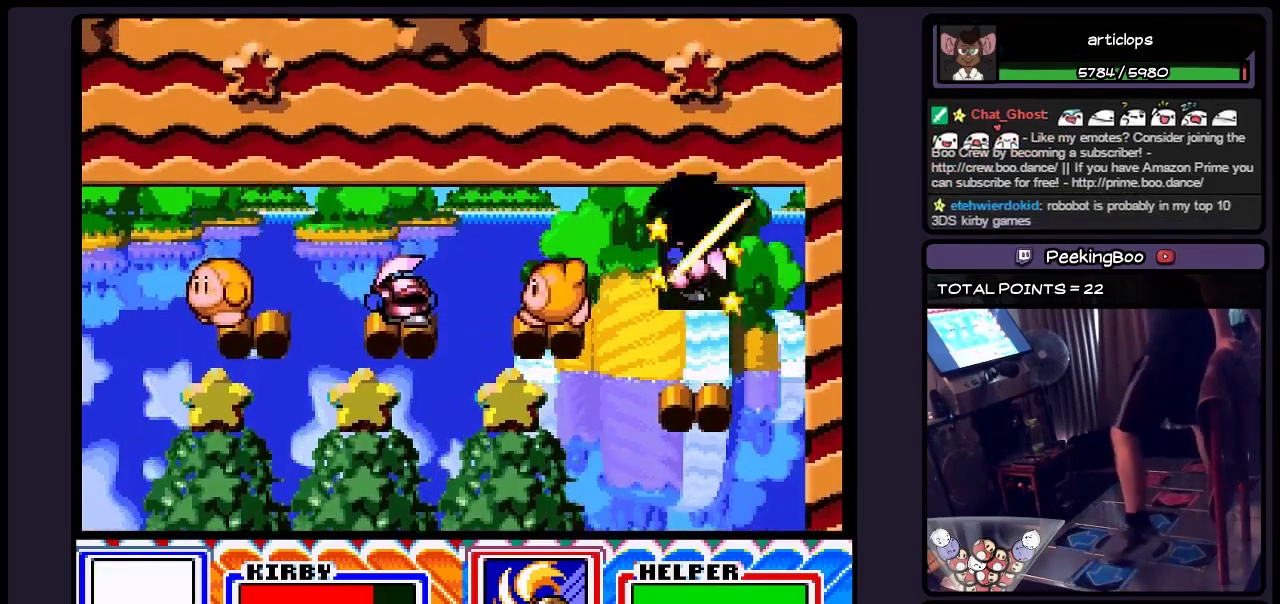
{"buttons": ["DPAD_UP"], "events": [[83, "DPAD_LEFT", "up"], [300, "DPAD_UP", "down"]]}
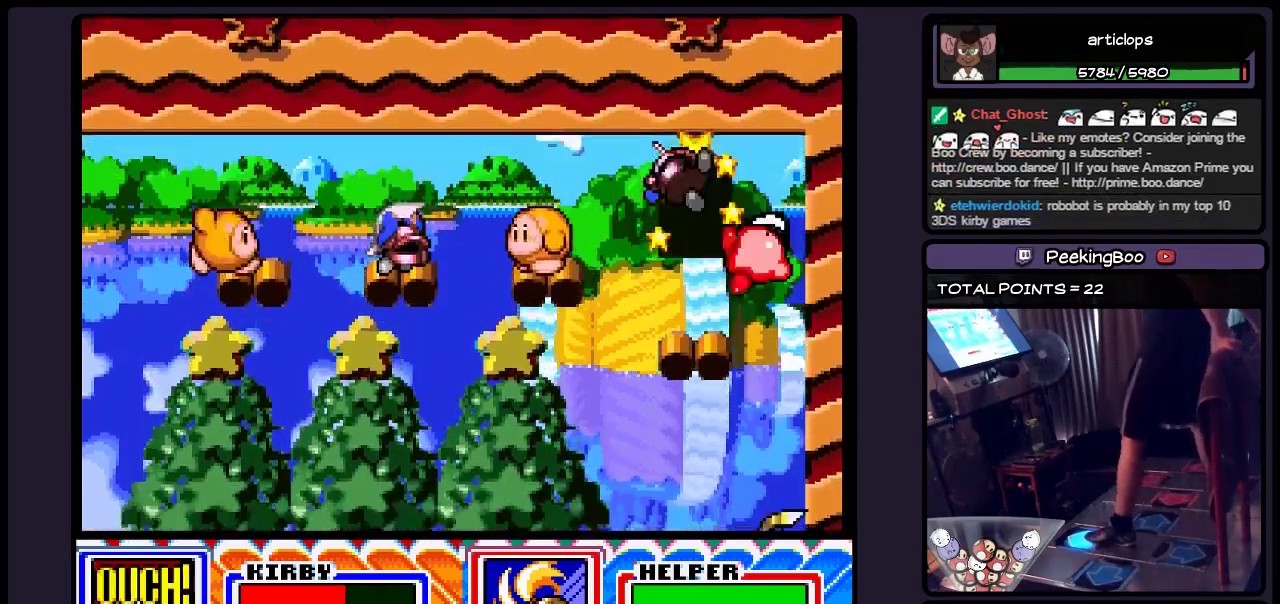
{"buttons": ["B"], "events": [[217, "B", "down"], [467, "DPAD_UP", "up"]]}
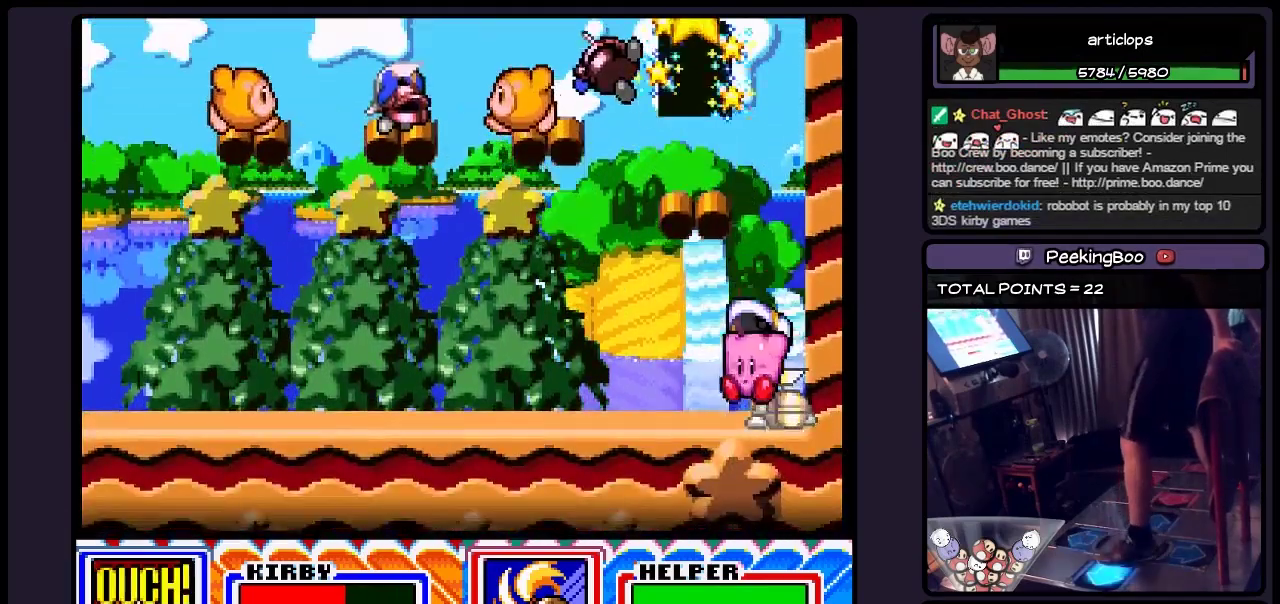
{"buttons": ["B"], "events": [[83, "DPAD_LEFT", "down"], [250, "B", "up"], [300, "B", "down"], [500, "DPAD_LEFT", "up"]]}
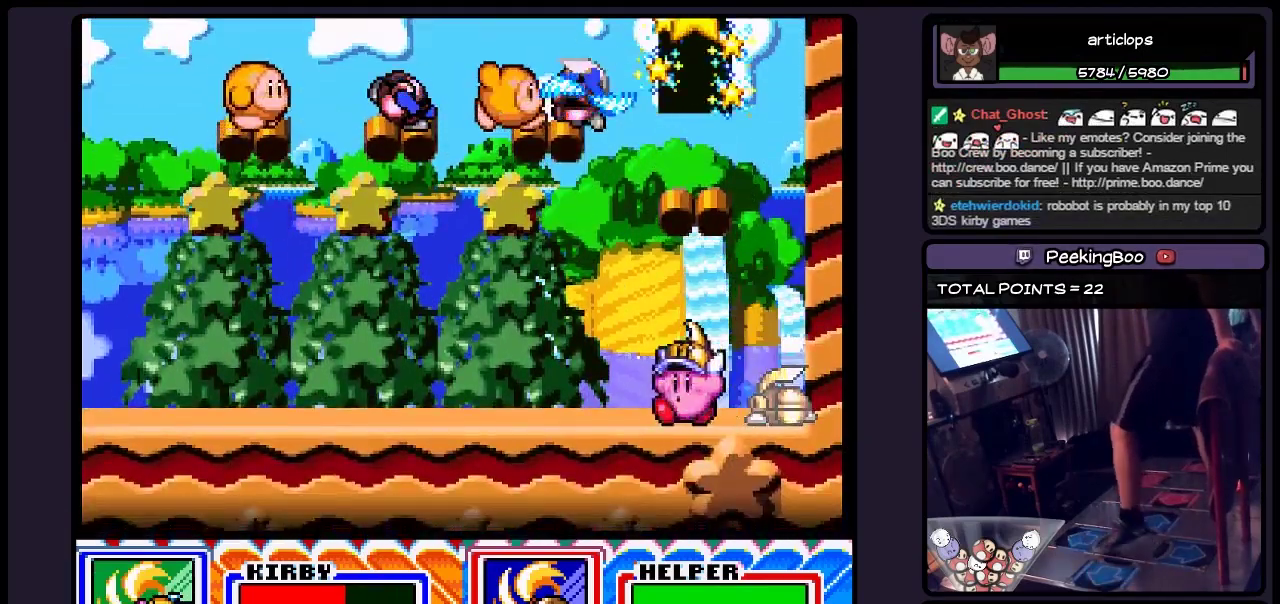
{"buttons": ["B", "DPAD_UP"], "events": [[383, "DPAD_UP", "down"]]}
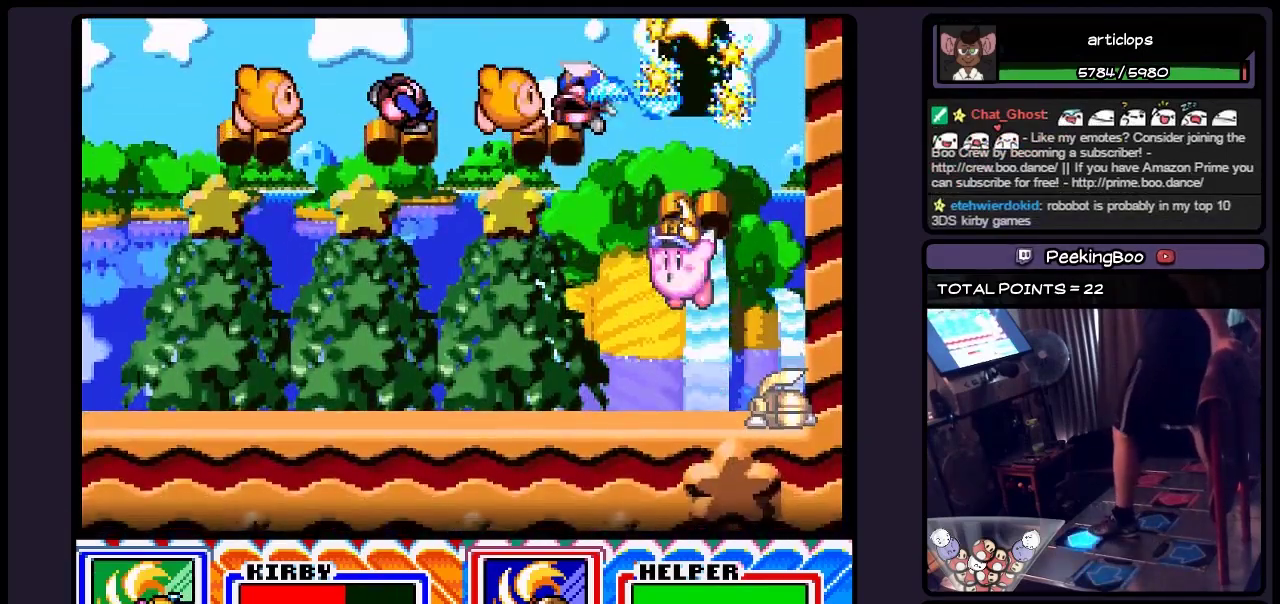
{"buttons": ["B", "DPAD_UP"], "events": [[83, "B", "up"], [167, "B", "down"]]}
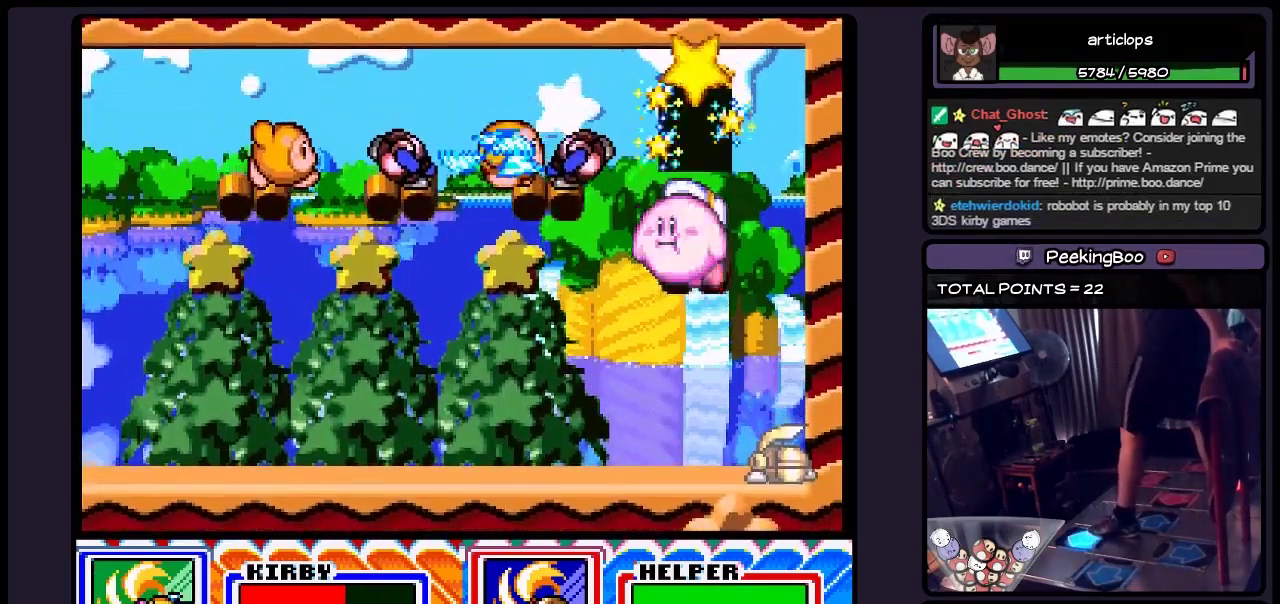
{"buttons": ["B", "DPAD_UP"], "events": []}
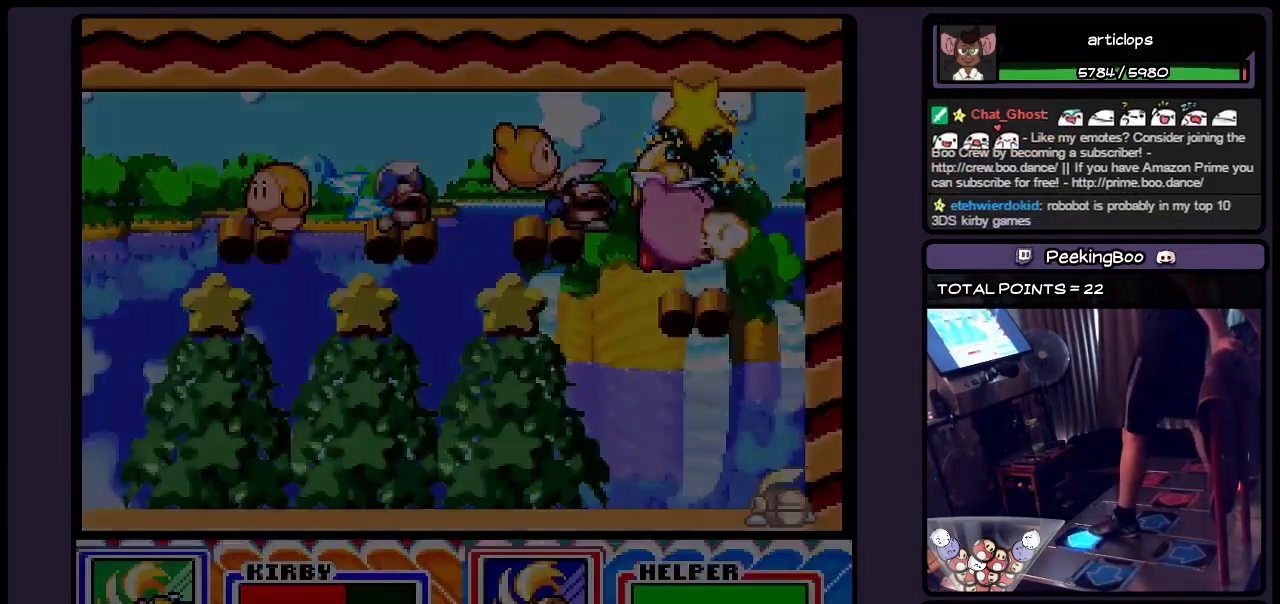
{"buttons": ["B", "DPAD_UP"], "events": []}
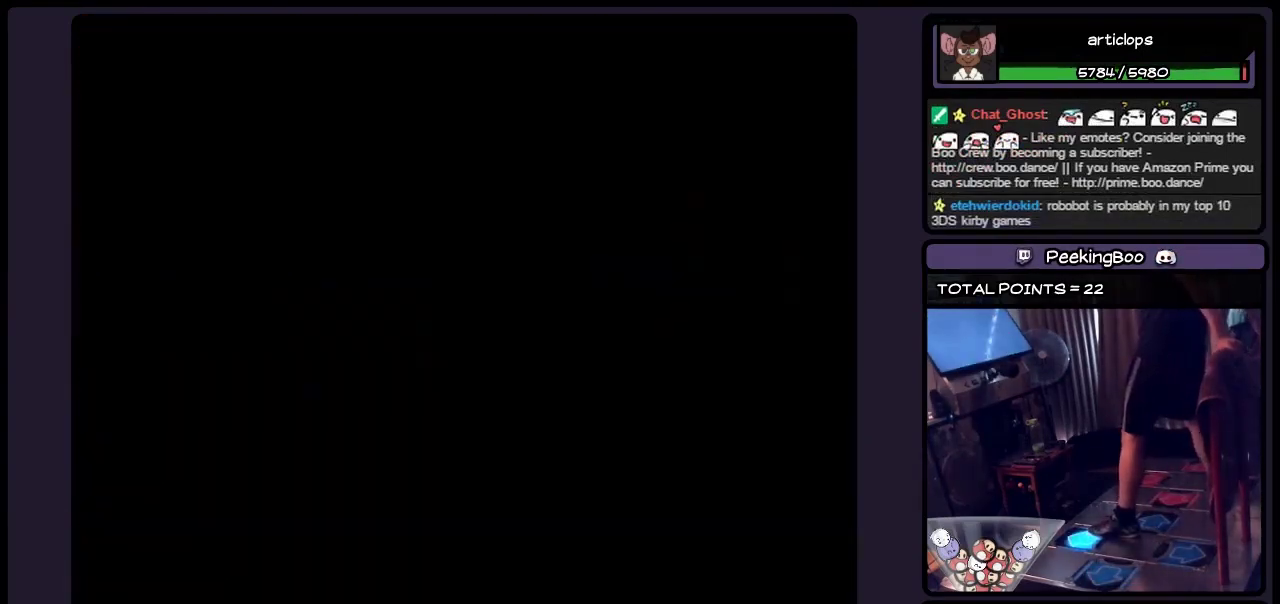
{"buttons": [], "events": [[50, "B", "up"], [250, "DPAD_UP", "up"]]}
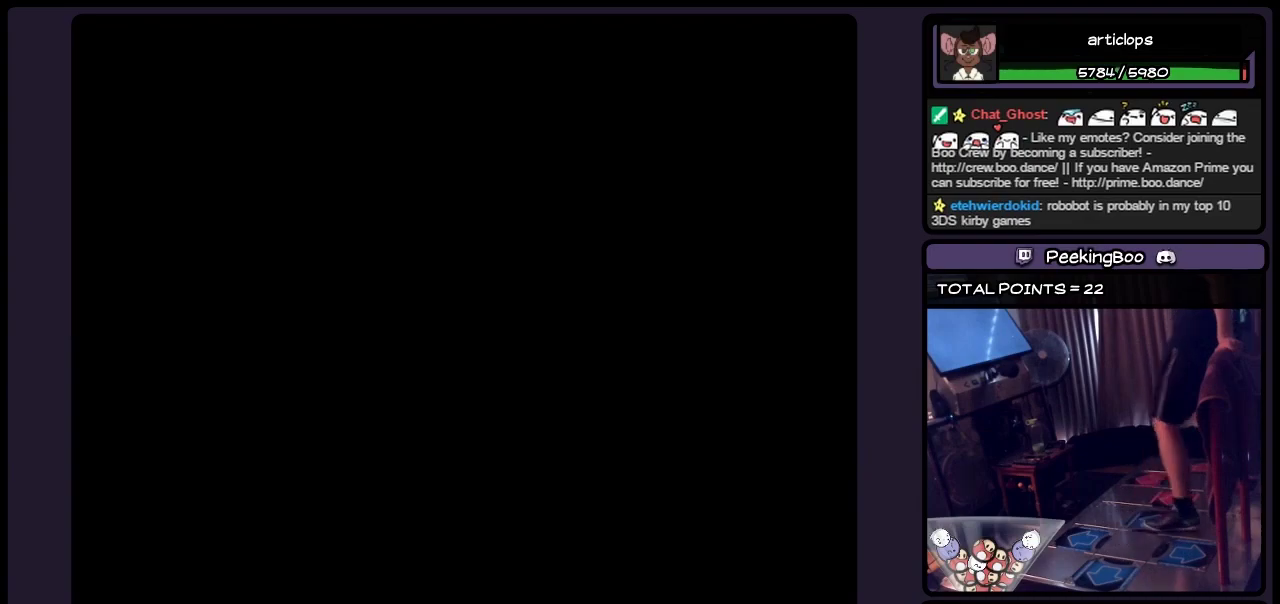
{"buttons": [], "events": []}
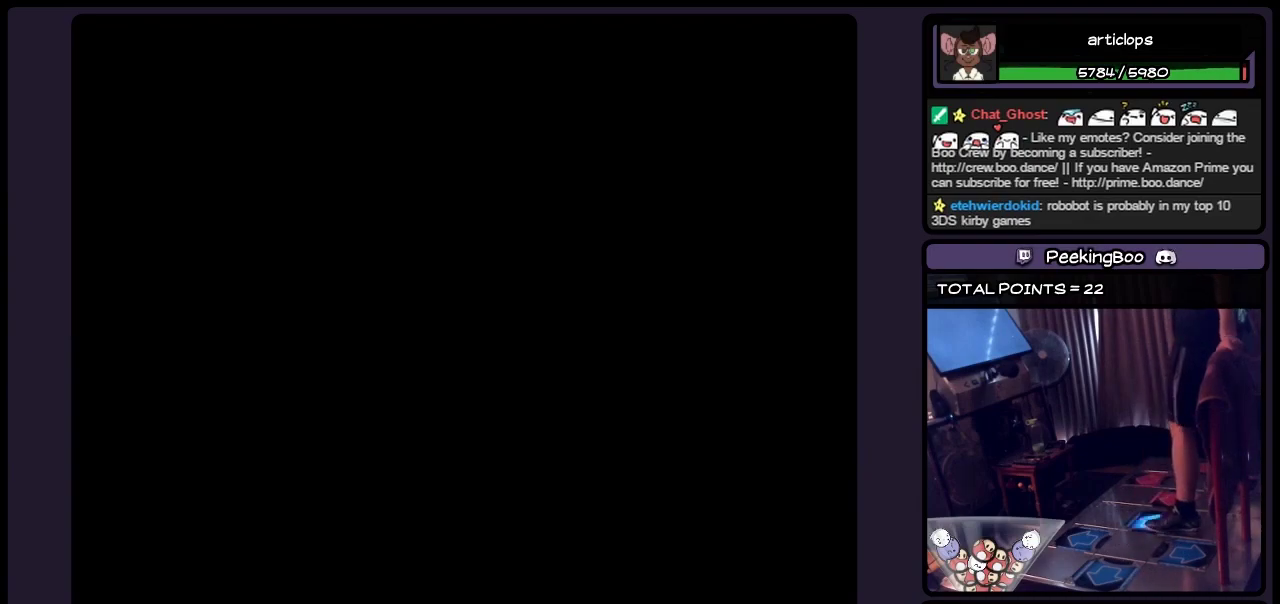
{"buttons": [], "events": [[50, "DPAD_RIGHT", "down"], [250, "DPAD_RIGHT", "up"]]}
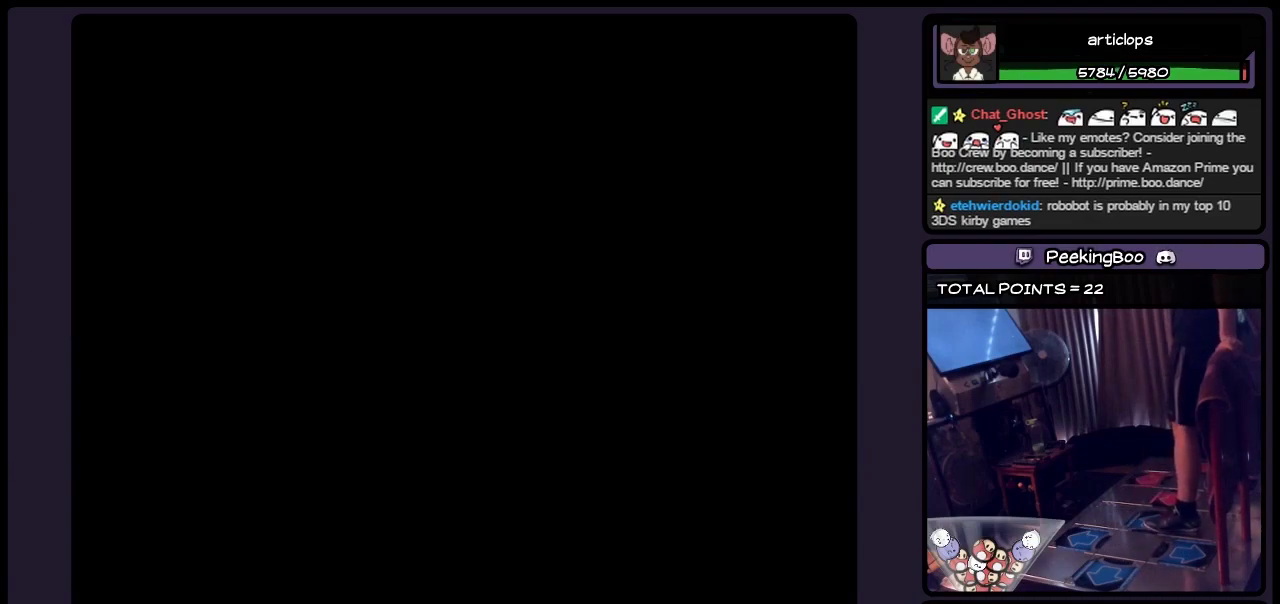
{"buttons": [], "events": []}
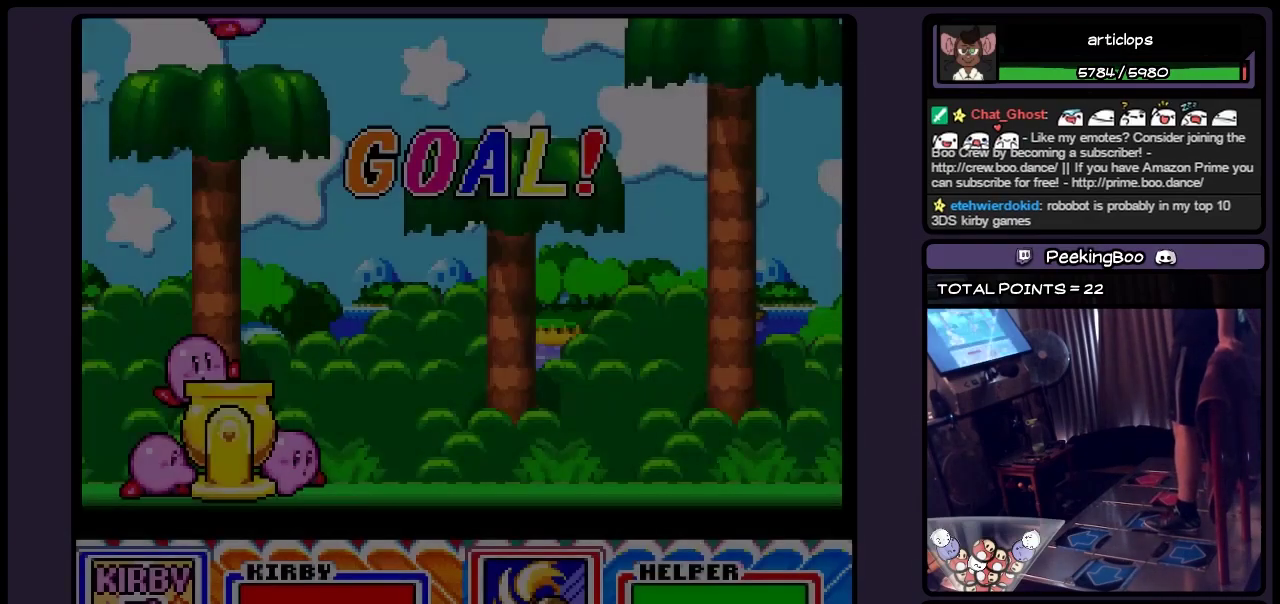
{"buttons": [], "events": []}
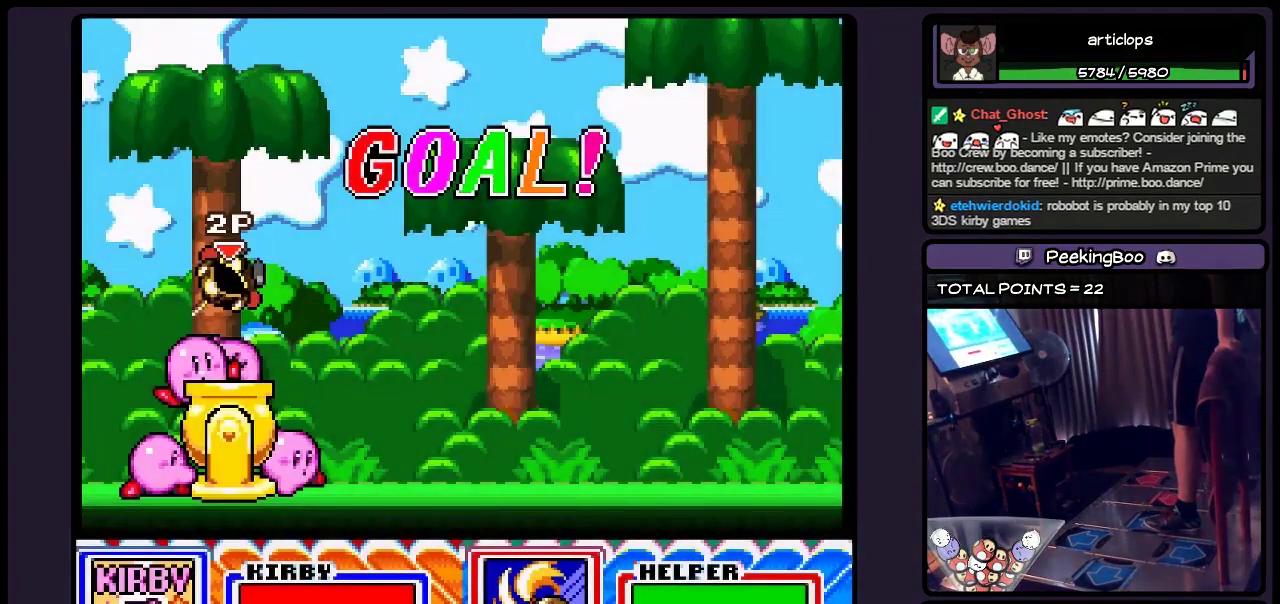
{"buttons": [], "events": []}
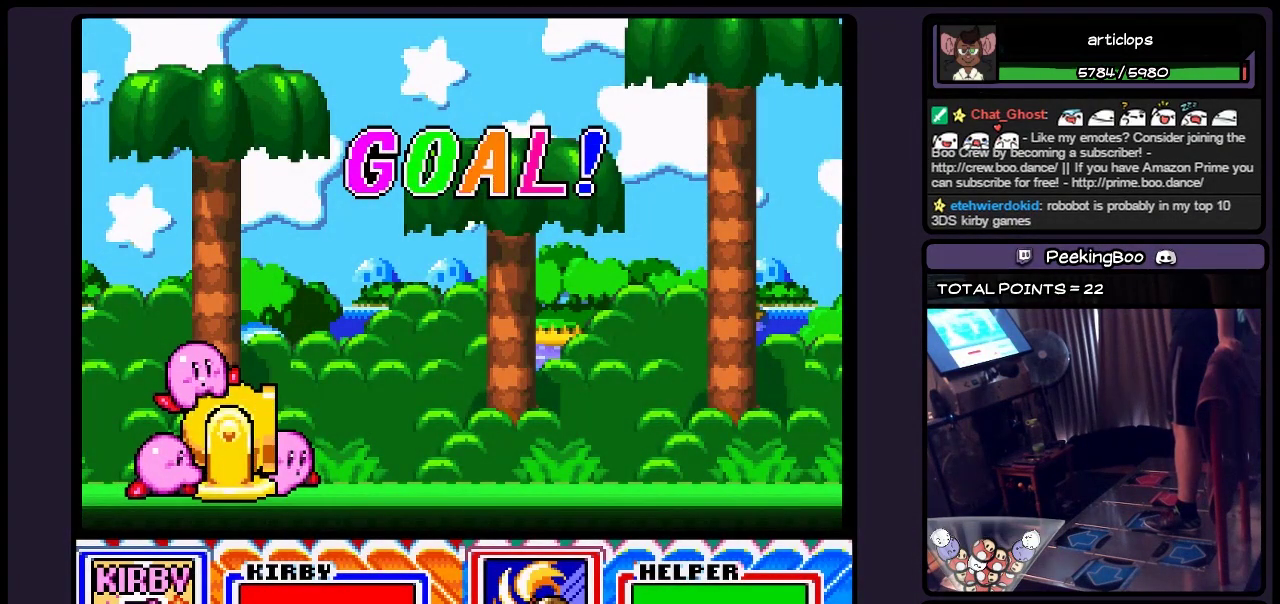
{"buttons": [], "events": []}
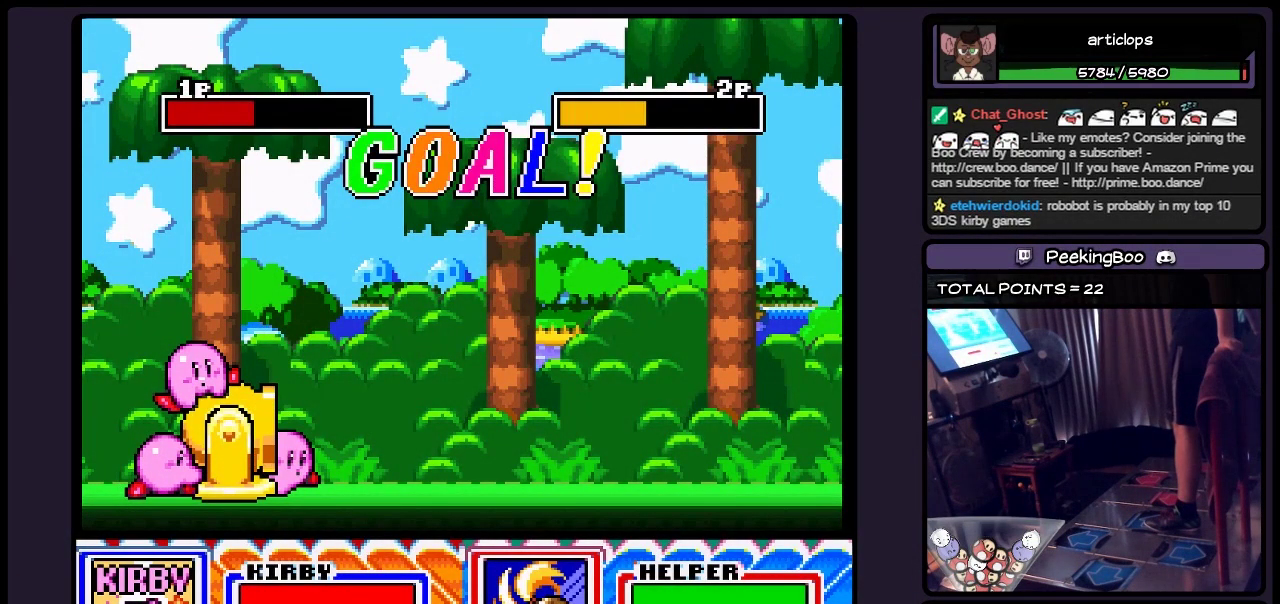
{"buttons": ["B"], "events": [[250, "B", "down"]]}
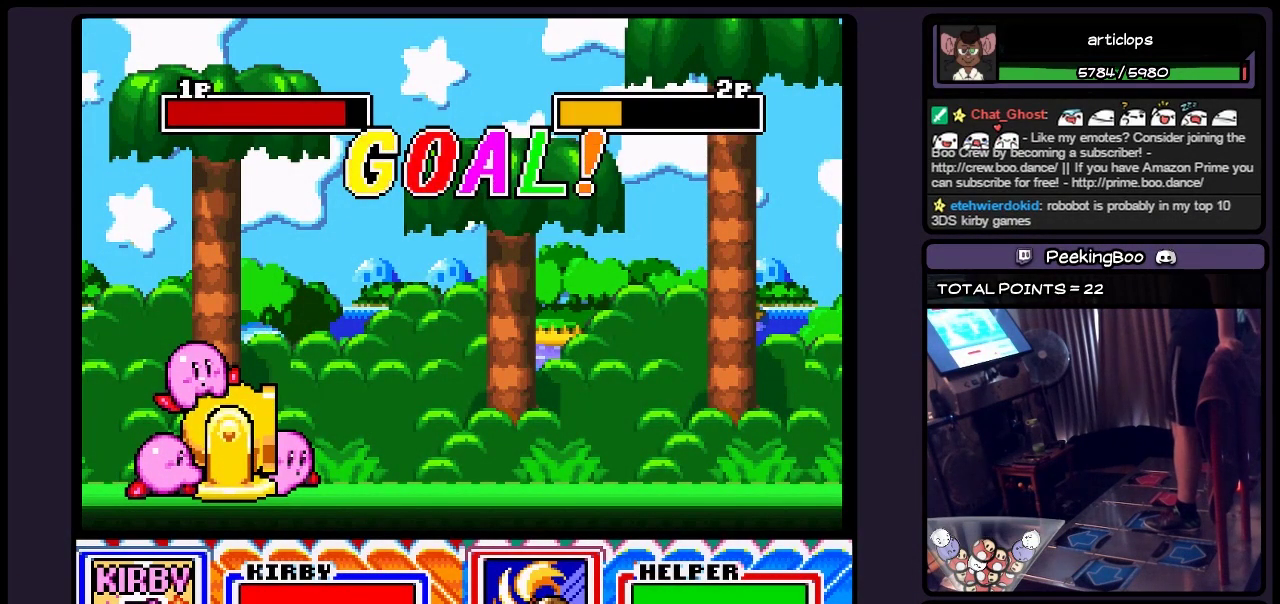
{"buttons": [], "events": [[250, "B", "up"]]}
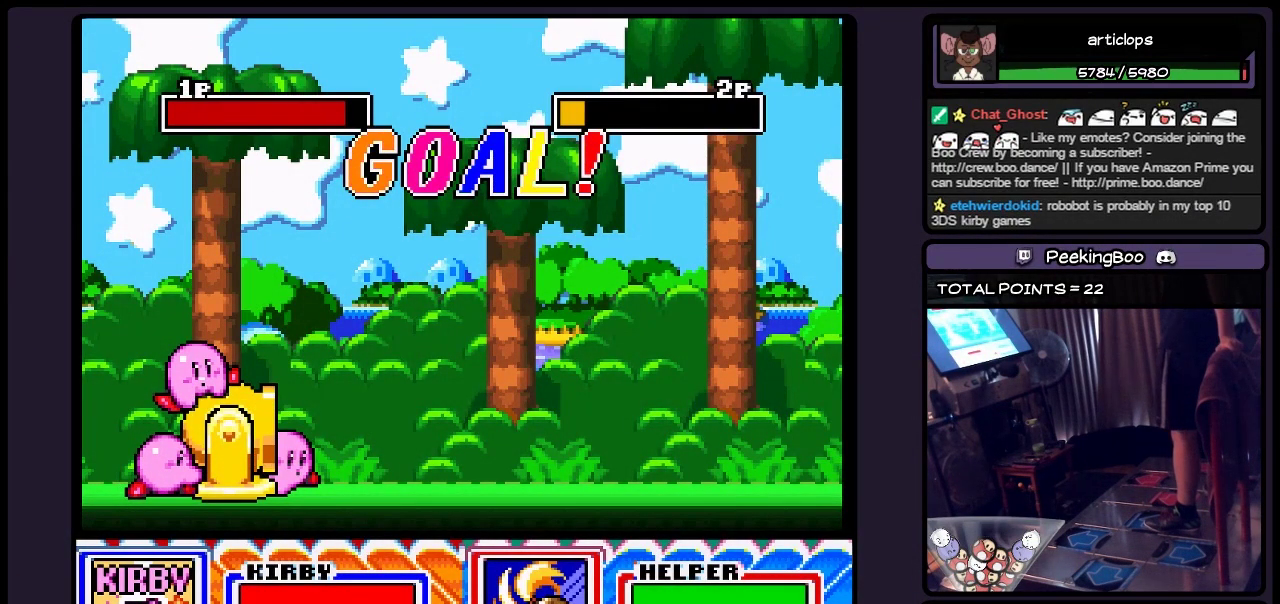
{"buttons": ["B"], "events": [[417, "B", "down"]]}
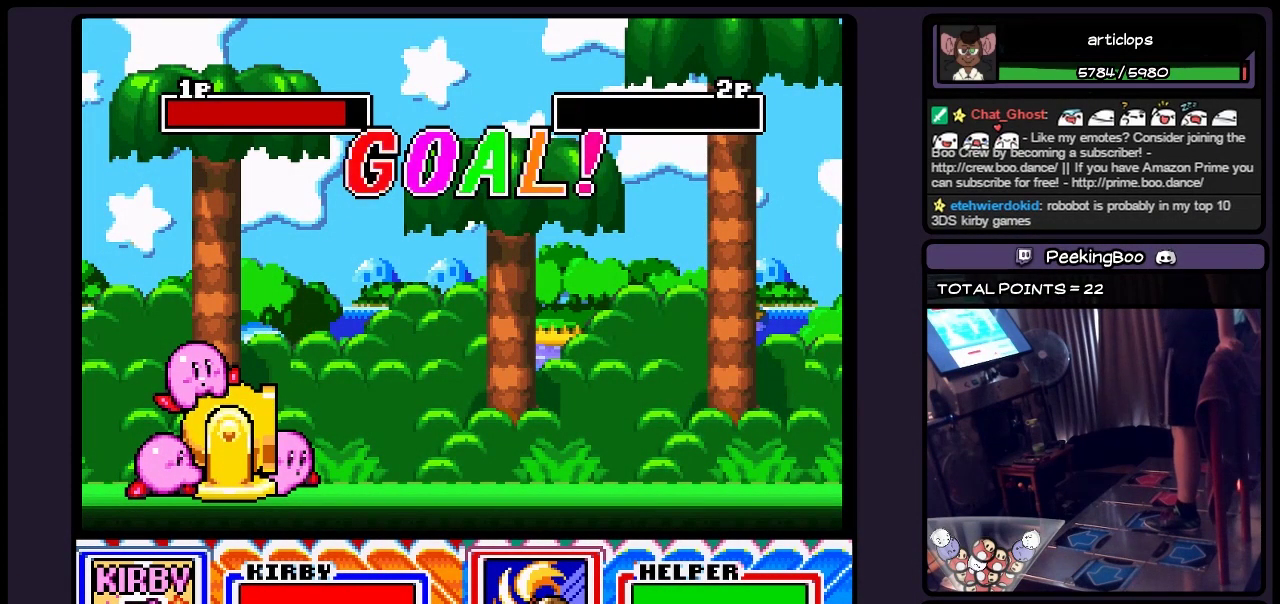
{"buttons": [], "events": [[383, "B", "up"]]}
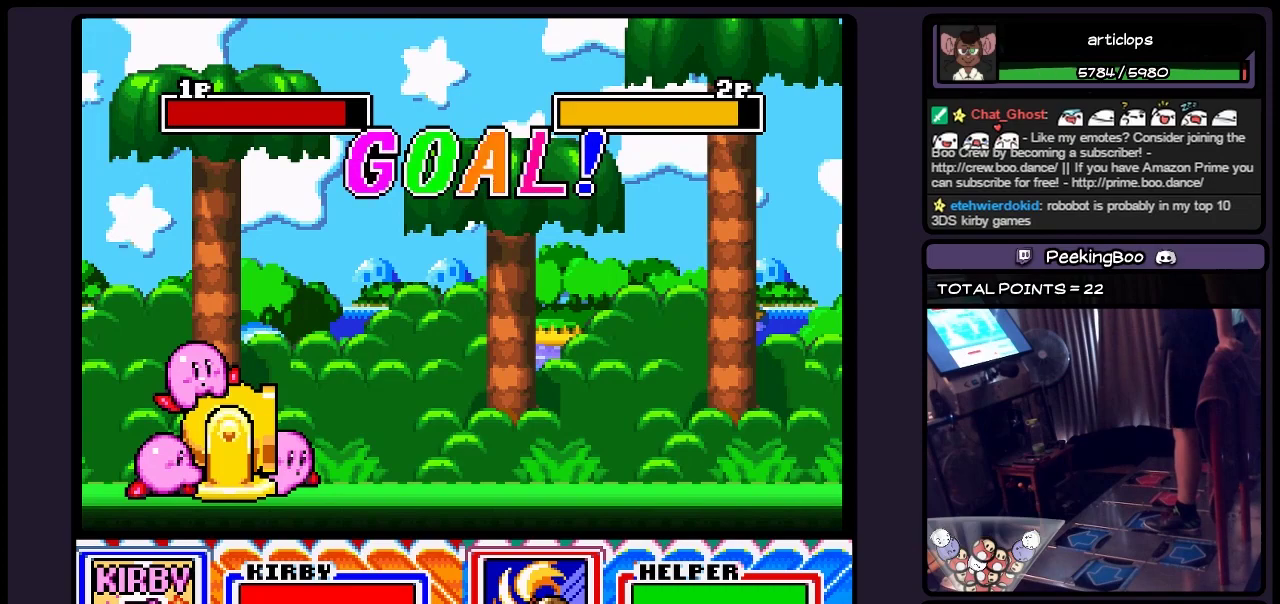
{"buttons": [], "events": []}
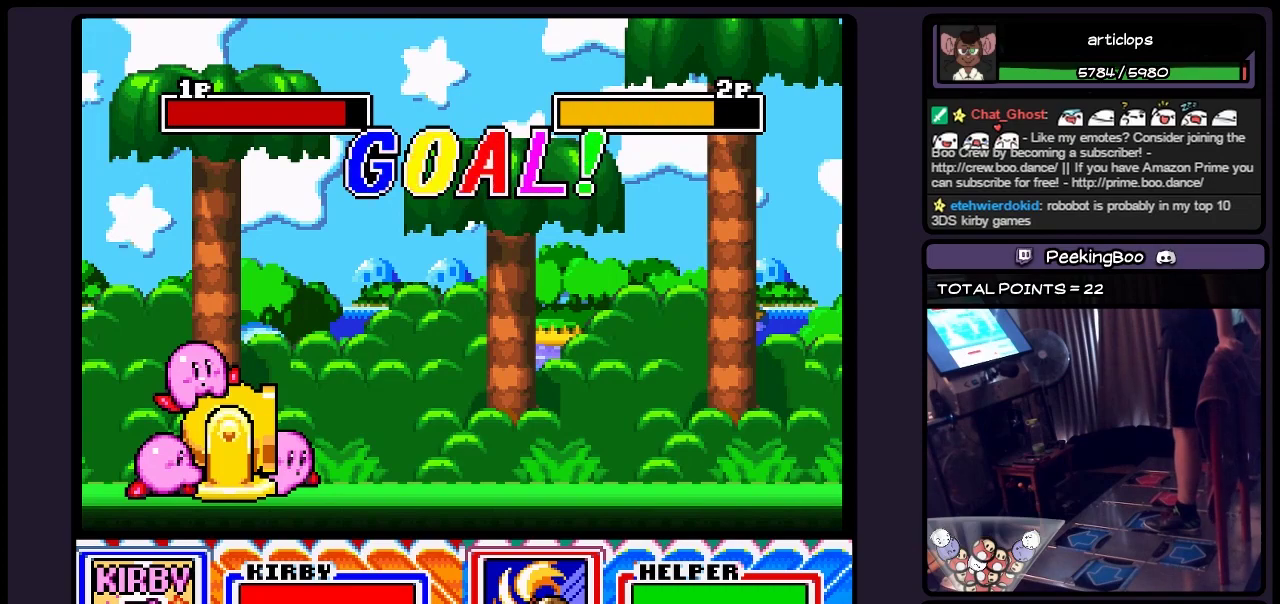
{"buttons": [], "events": []}
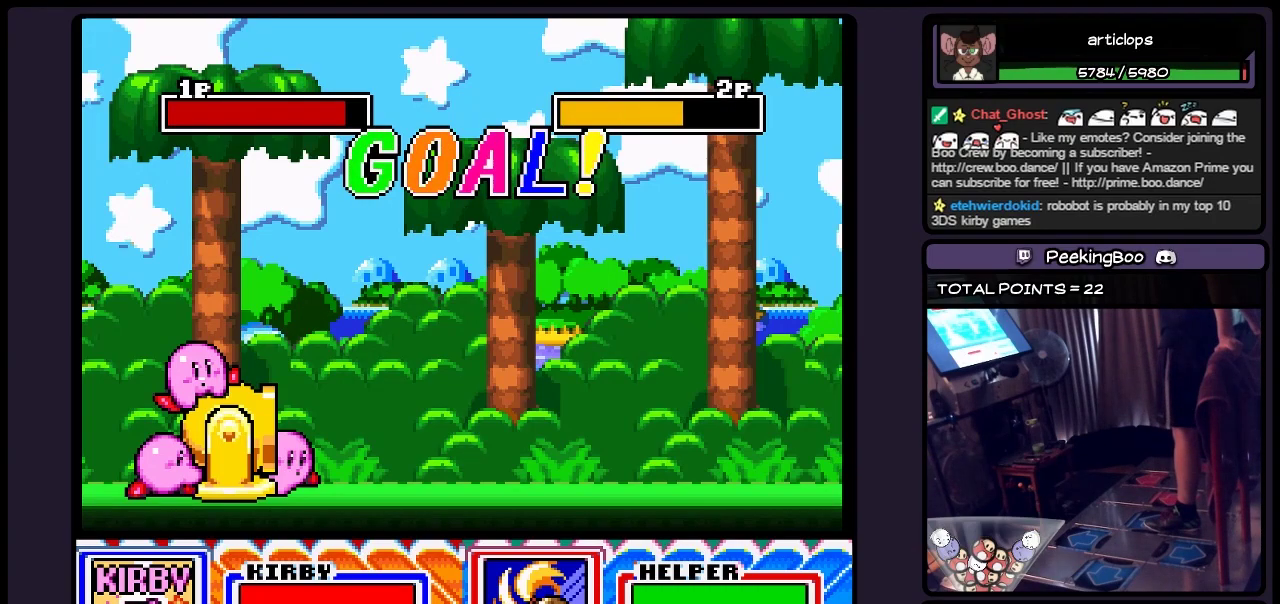
{"buttons": [], "events": []}
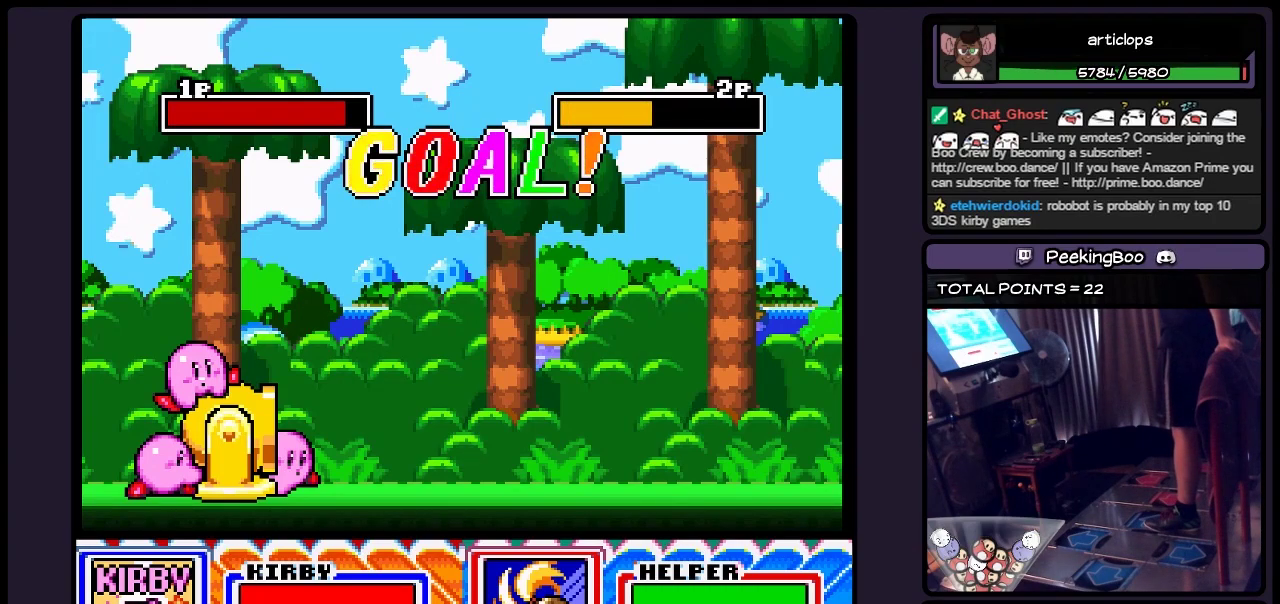
{"buttons": [], "events": []}
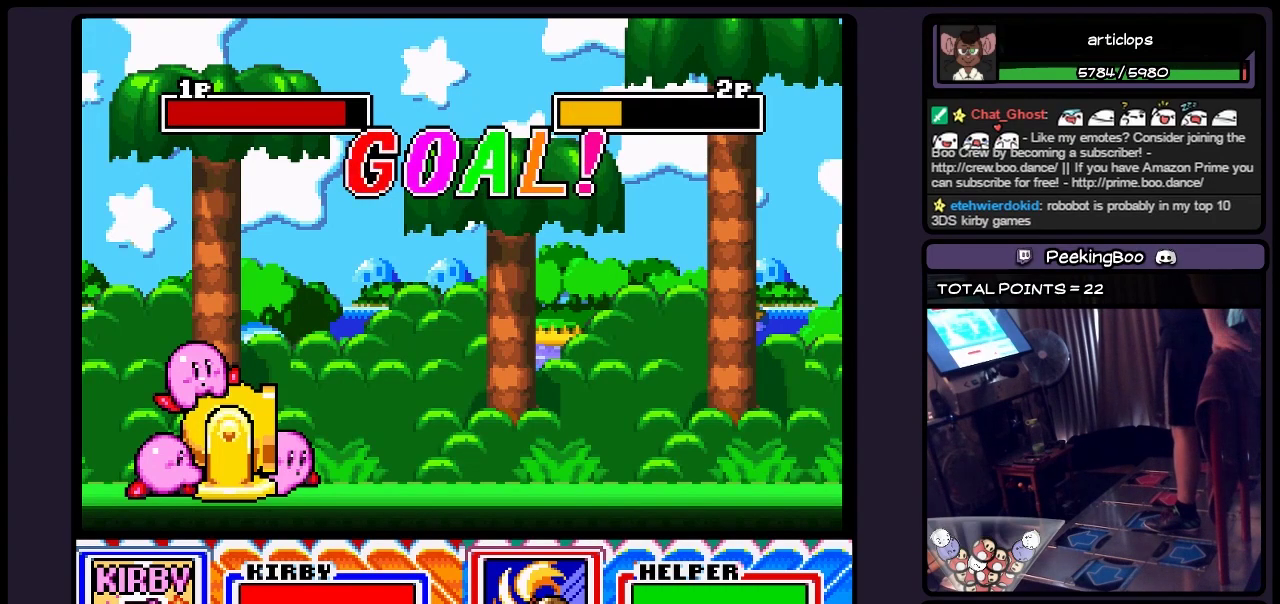
{"buttons": [], "events": []}
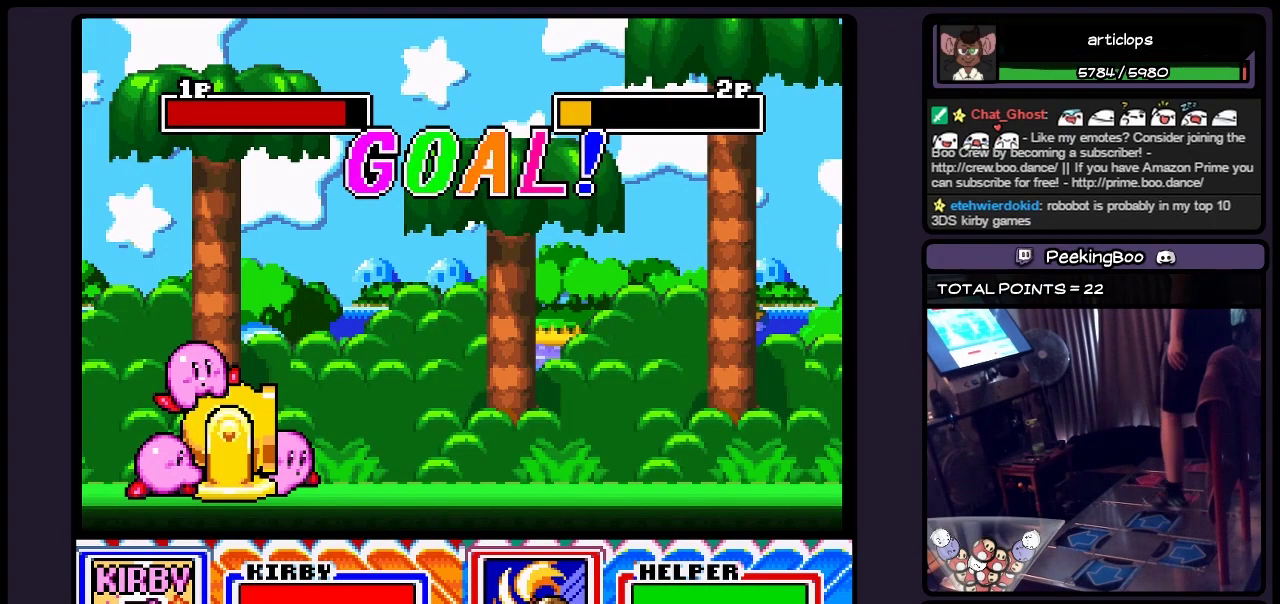
{"buttons": ["B", "X"], "events": [[250, "X", "down"], [467, "B", "down"]]}
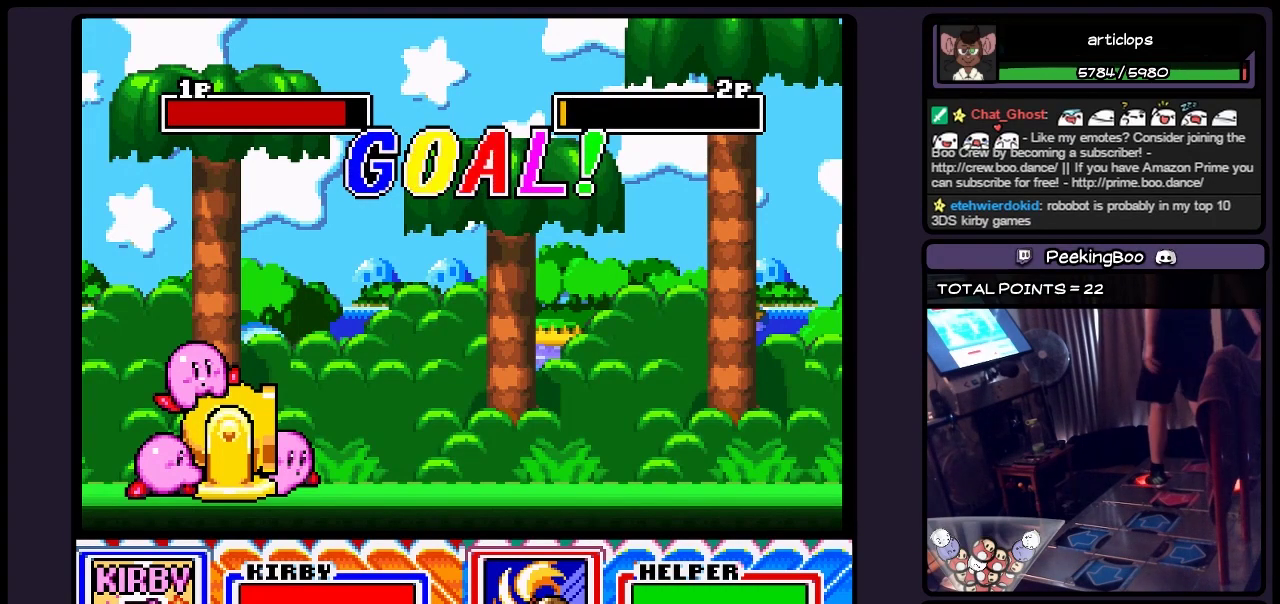
{"buttons": ["B"], "events": [[333, "X", "up"]]}
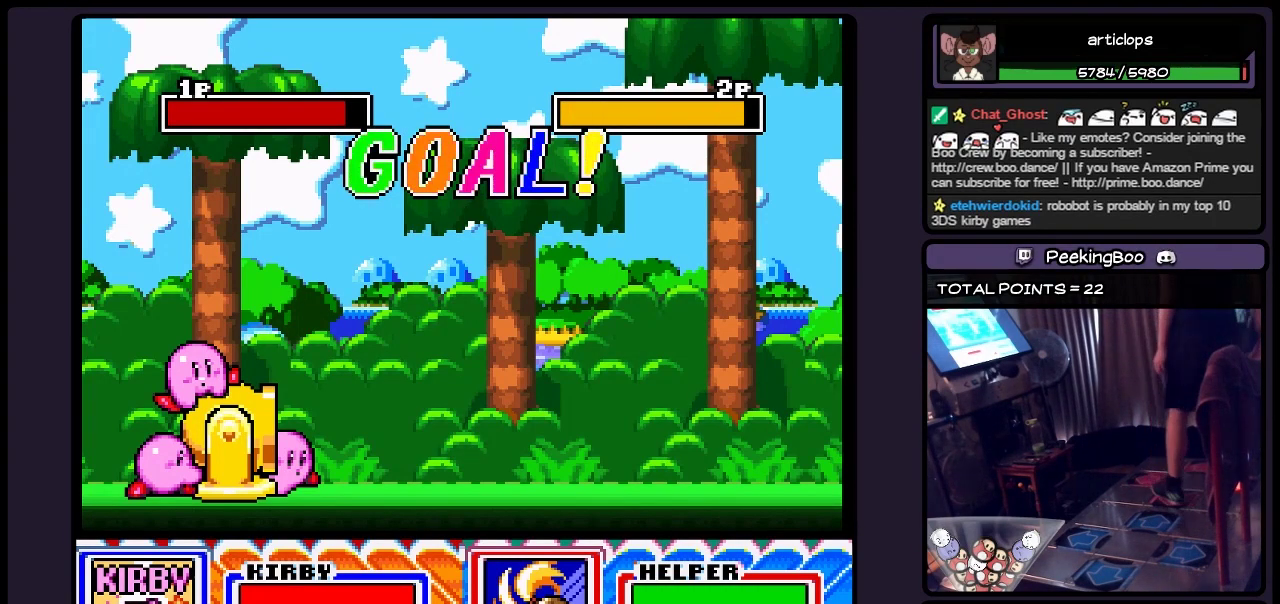
{"buttons": ["B"], "events": []}
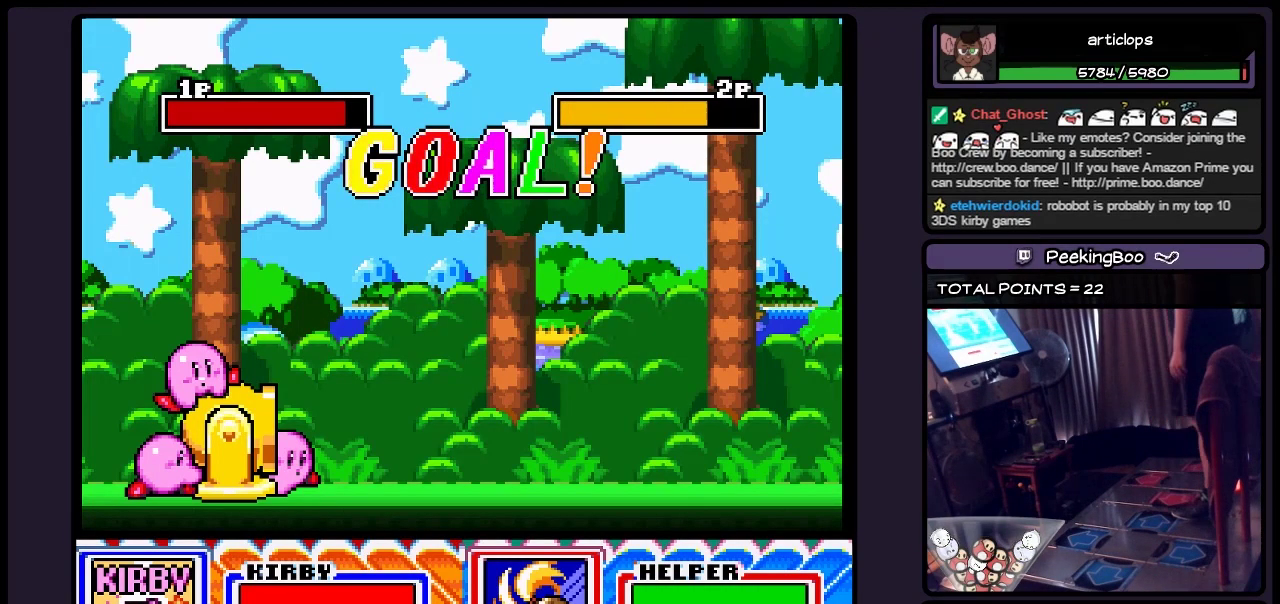
{"buttons": ["B"], "events": [[167, "B", "up"], [383, "B", "down"]]}
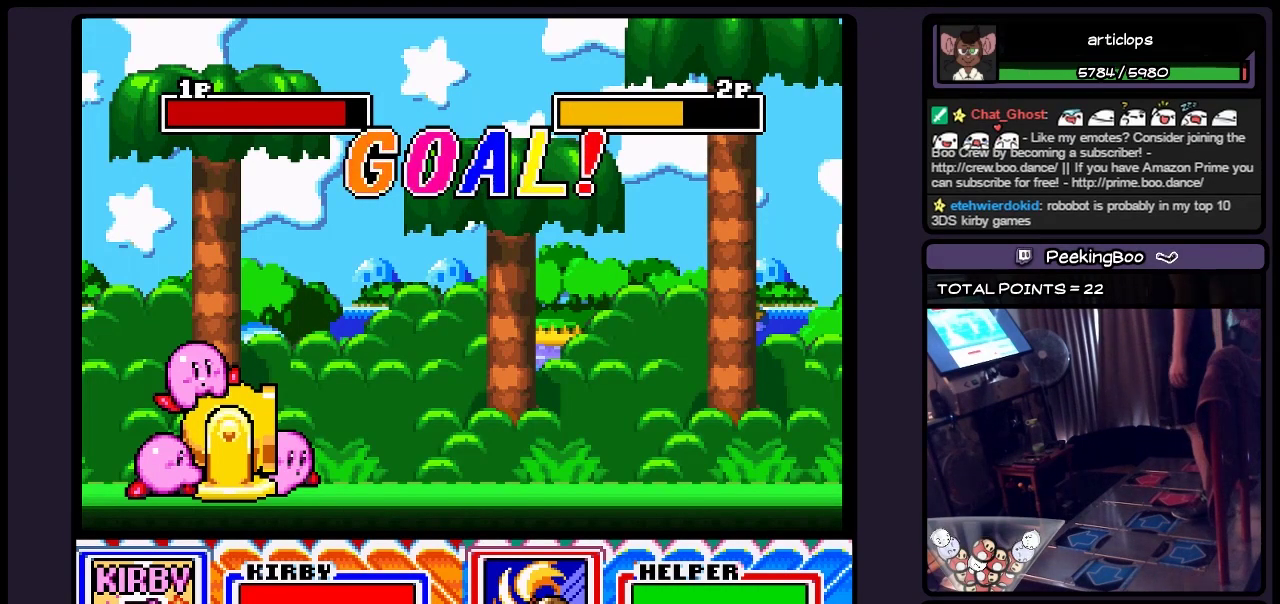
{"buttons": [], "events": [[83, "B", "up"]]}